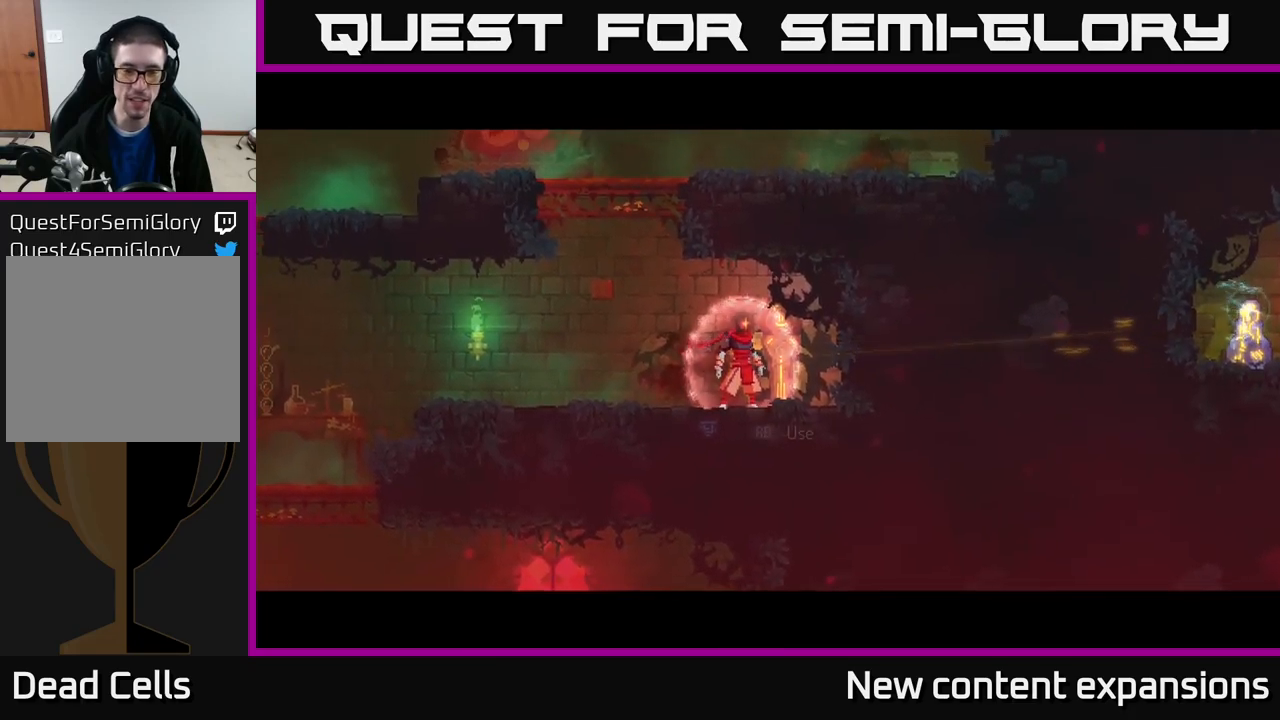
Gameplay with a controller (Xbox layout); each line is a JSON object with the inputs held at the frame after it. "events" lists button and stick changes between this image and that frame as [ms after this image, input, new state], when the widget could be followed in between.
{"buttons": ["A"], "left_stick": "right", "right_stick": "center", "events": [[83, "left_stick", "left"], [300, "A", "down"], [433, "A", "up"], [433, "left_stick", "right"], [483, "A", "down"]]}
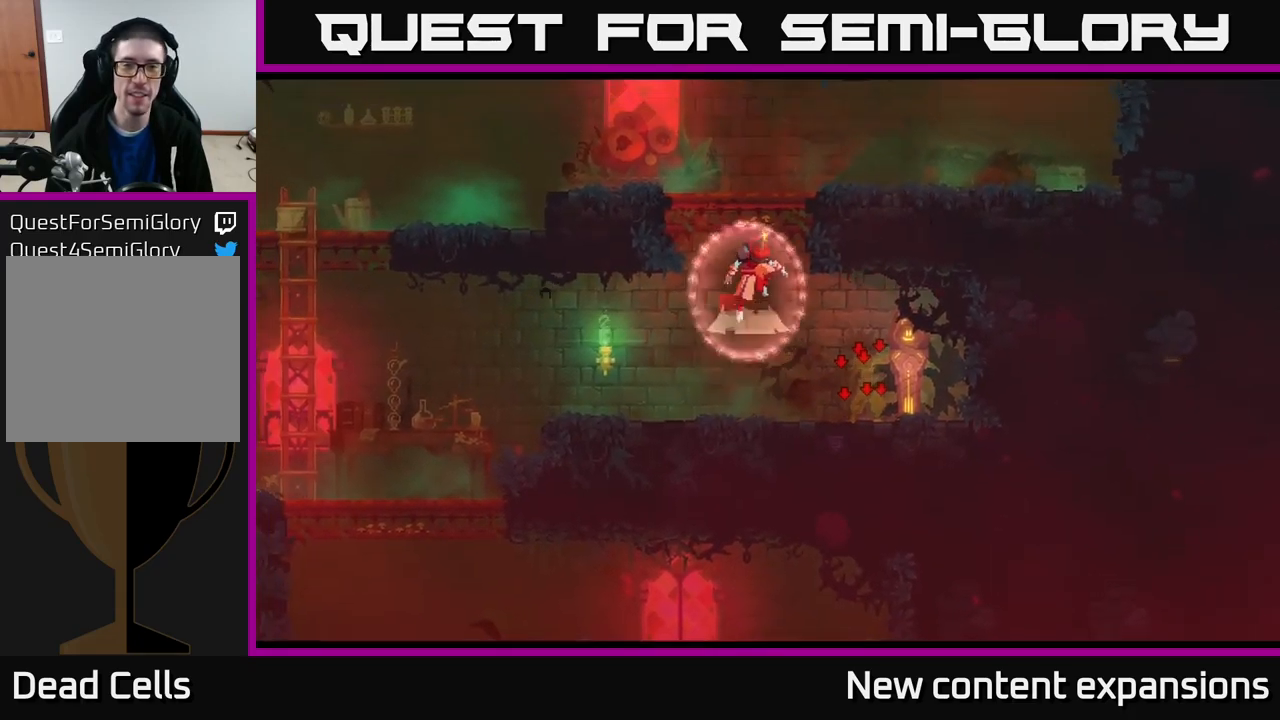
{"buttons": [], "left_stick": "center", "right_stick": "center", "events": [[150, "A", "up"], [333, "left_stick", "left"], [500, "left_stick", "center"]]}
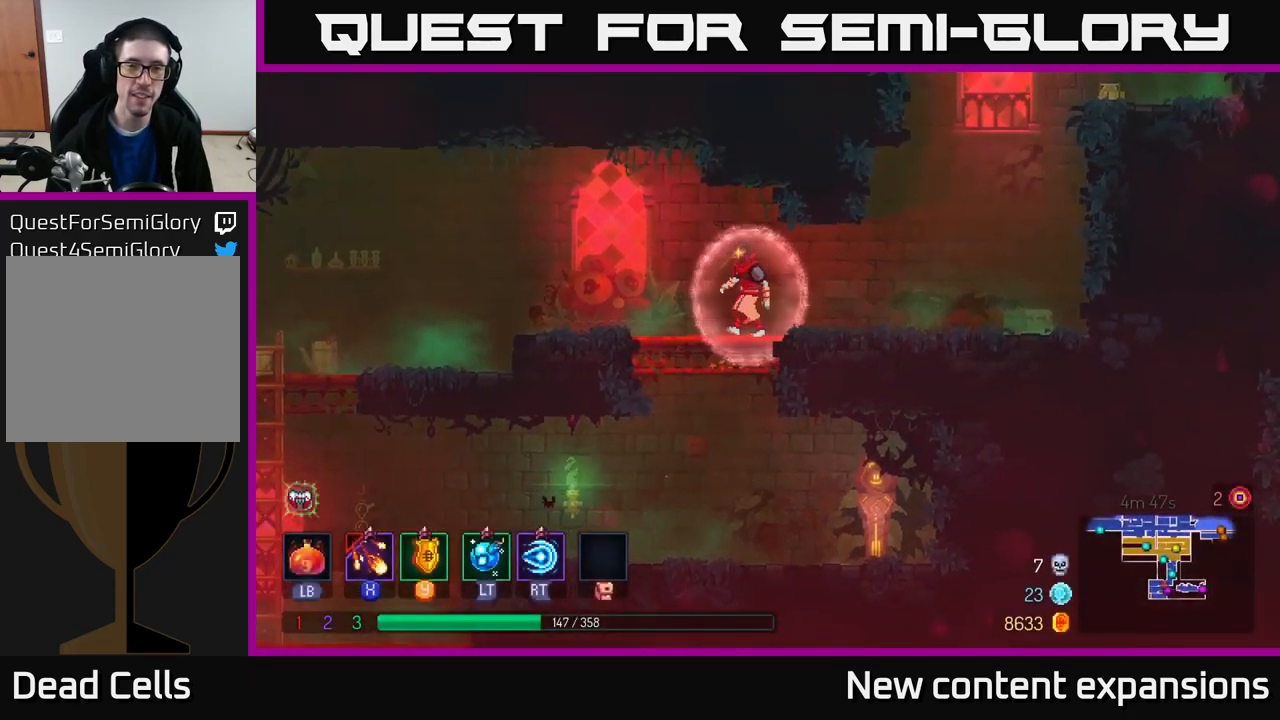
{"buttons": [], "left_stick": "right", "right_stick": "center", "events": [[50, "left_stick", "right"]]}
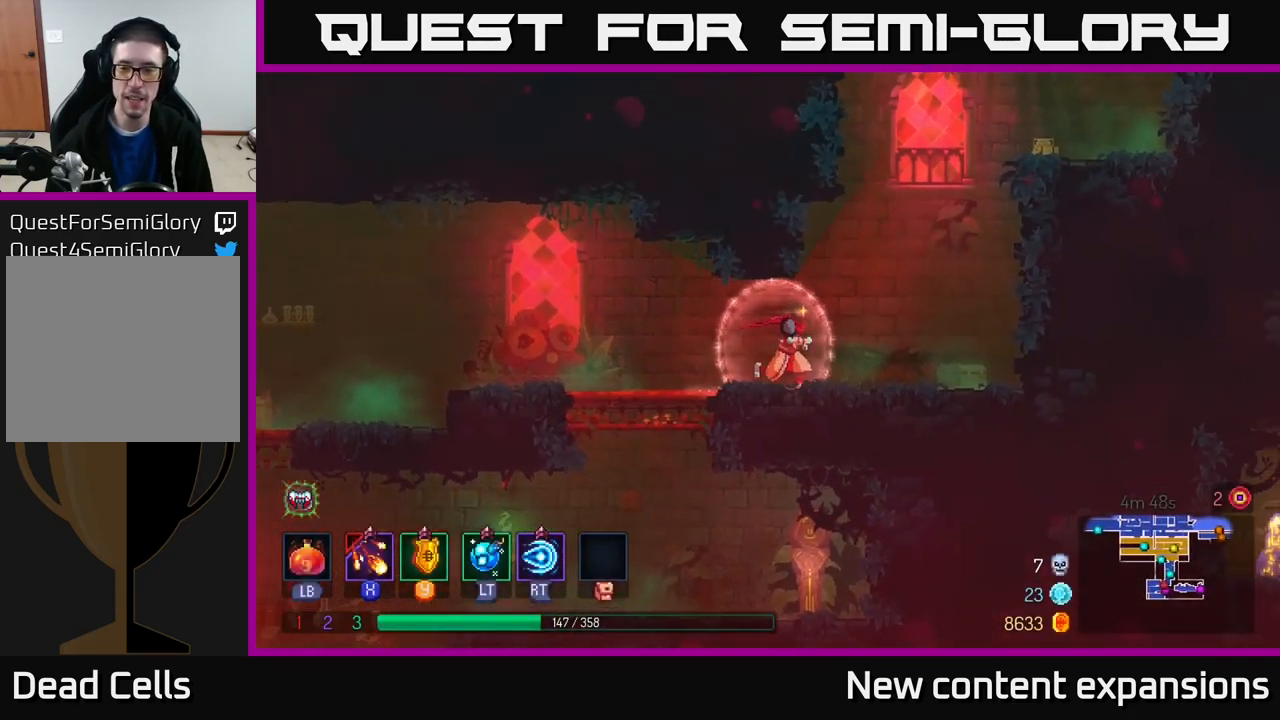
{"buttons": ["A"], "left_stick": "right", "right_stick": "center", "events": [[216, "A", "down"], [333, "A", "up"], [416, "A", "down"]]}
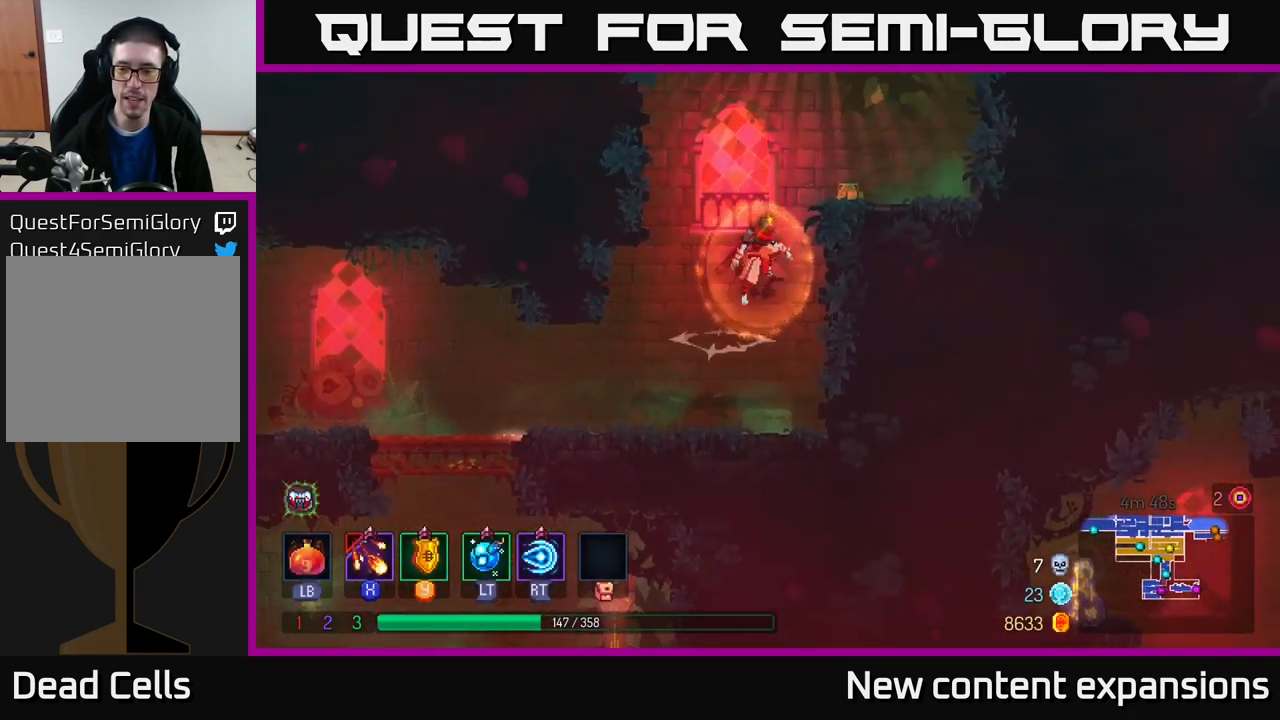
{"buttons": [], "left_stick": "right", "right_stick": "center", "events": [[116, "A", "up"]]}
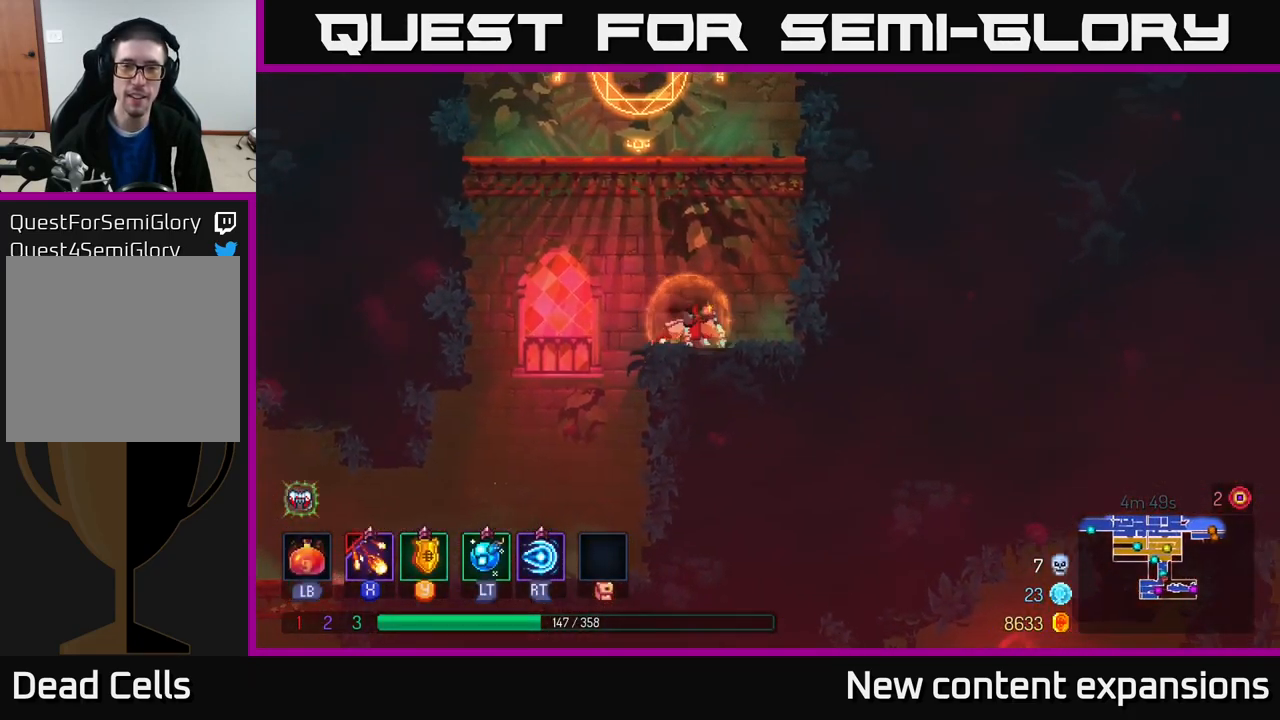
{"buttons": [], "left_stick": "left", "right_stick": "center", "events": [[16, "A", "down"], [100, "A", "up"], [216, "A", "down"], [250, "left_stick", "left"], [300, "A", "up"]]}
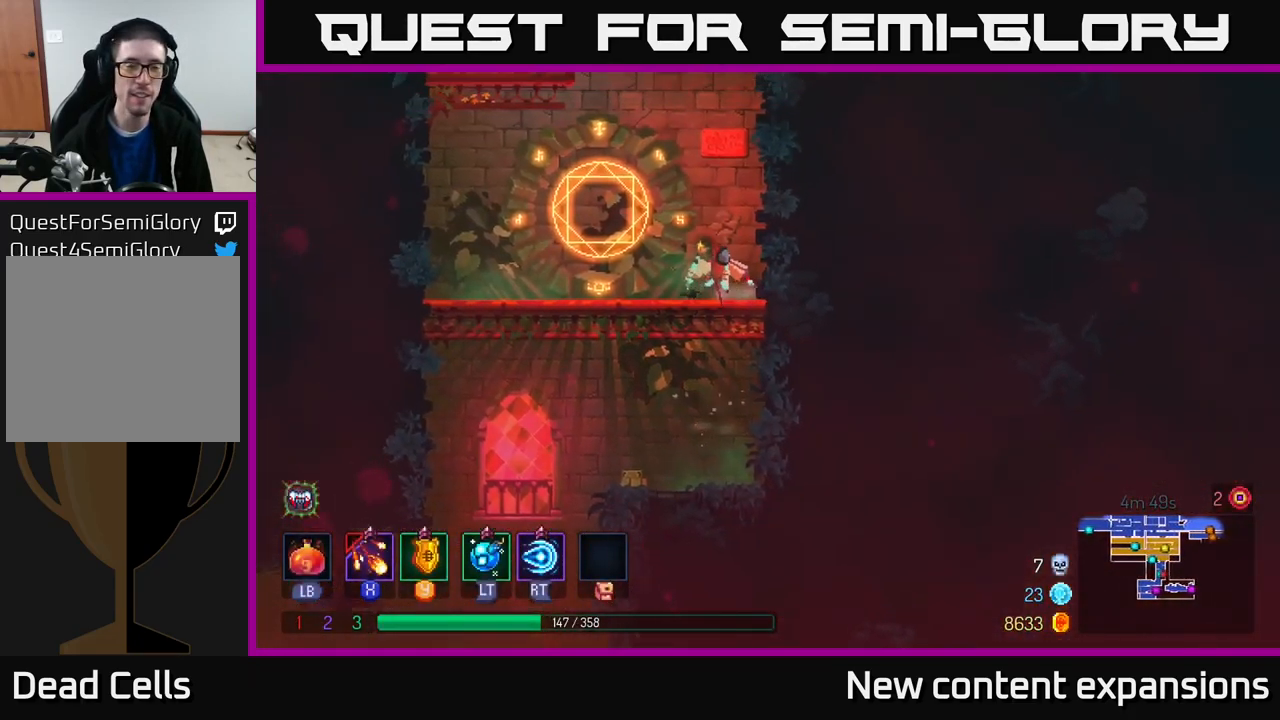
{"buttons": [], "left_stick": "center", "right_stick": "center", "events": [[166, "left_stick", "center"], [266, "R1", "down"], [333, "R1", "up"]]}
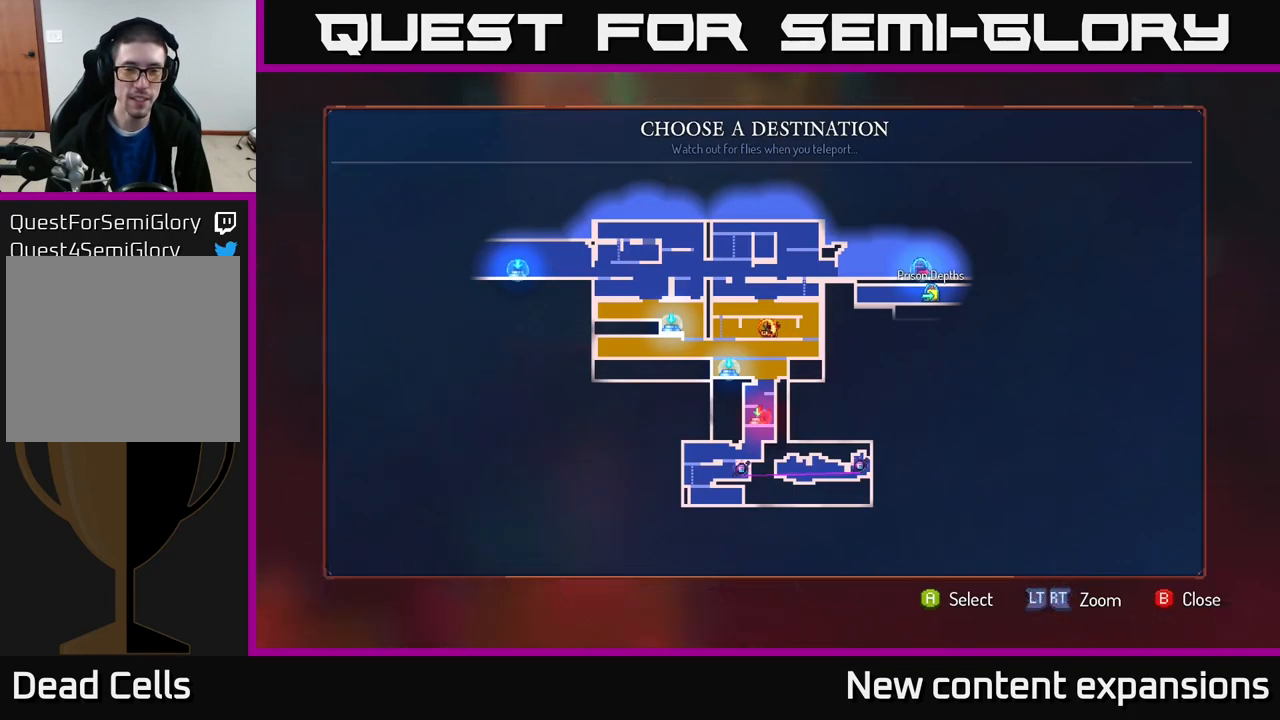
{"buttons": [], "left_stick": "center", "right_stick": "center", "events": []}
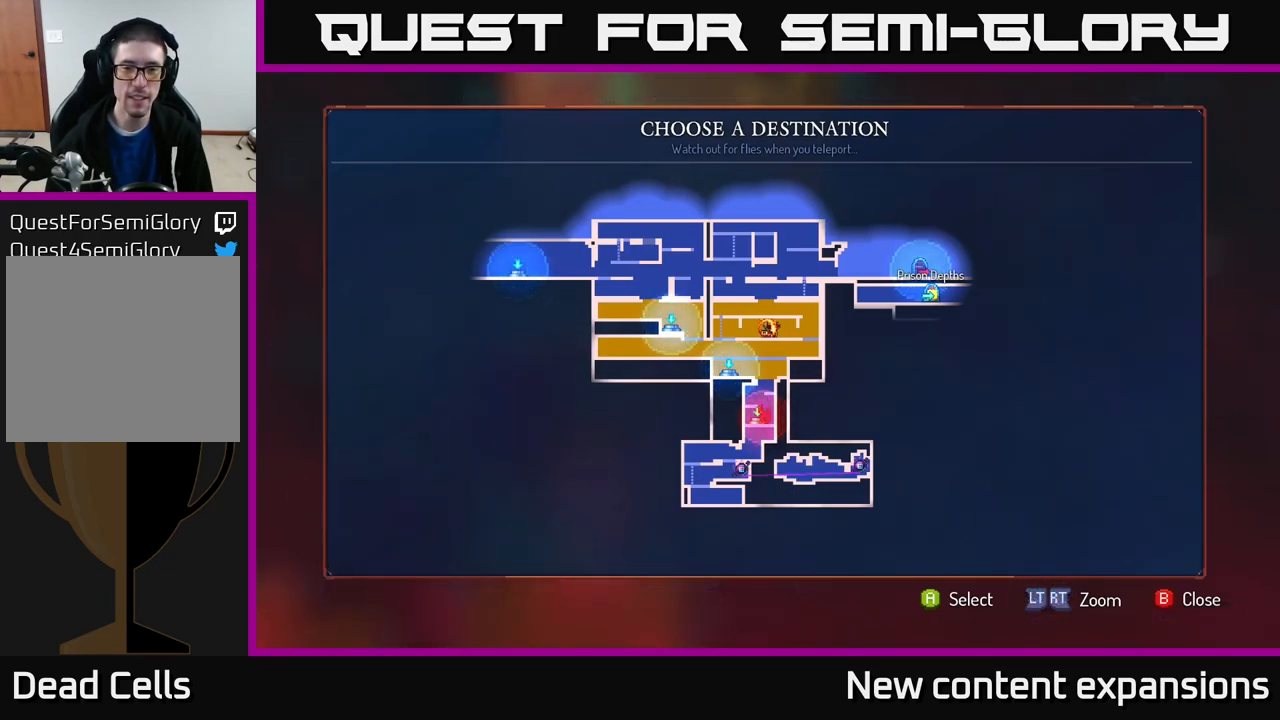
{"buttons": [], "left_stick": "center", "right_stick": "center", "events": []}
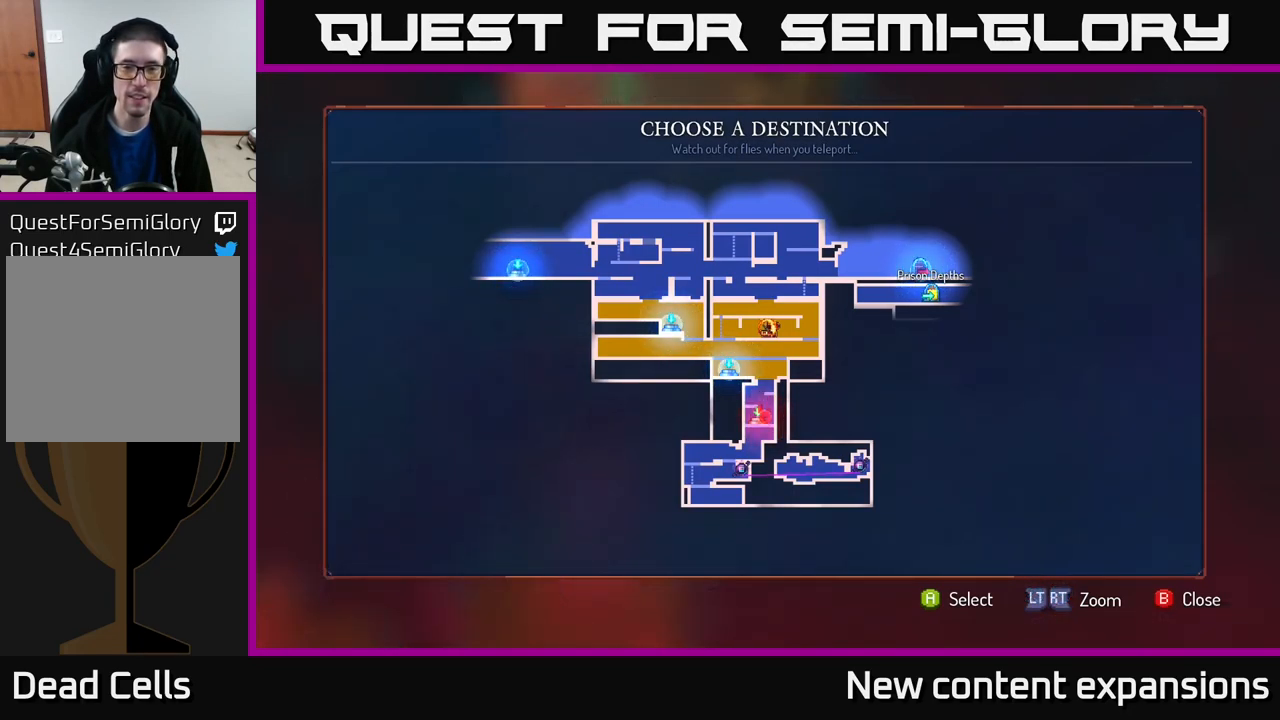
{"buttons": [], "left_stick": "center", "right_stick": "center", "events": []}
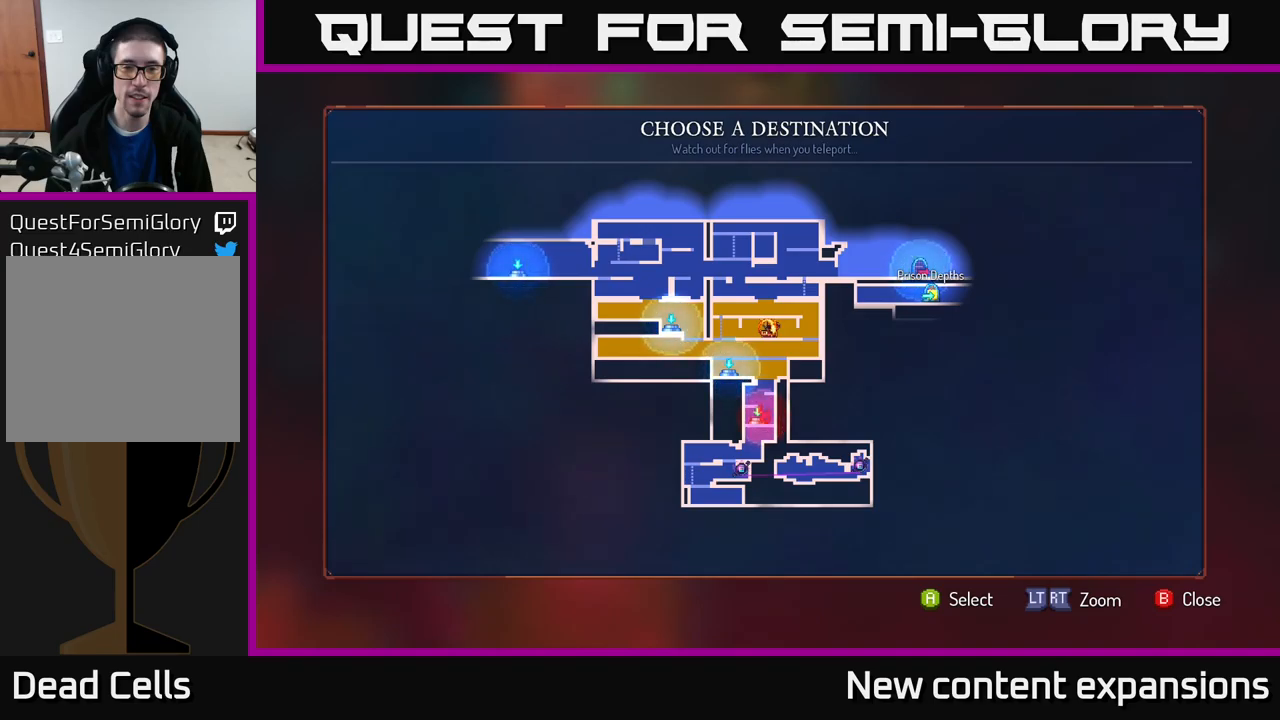
{"buttons": [], "left_stick": "center", "right_stick": "center", "events": []}
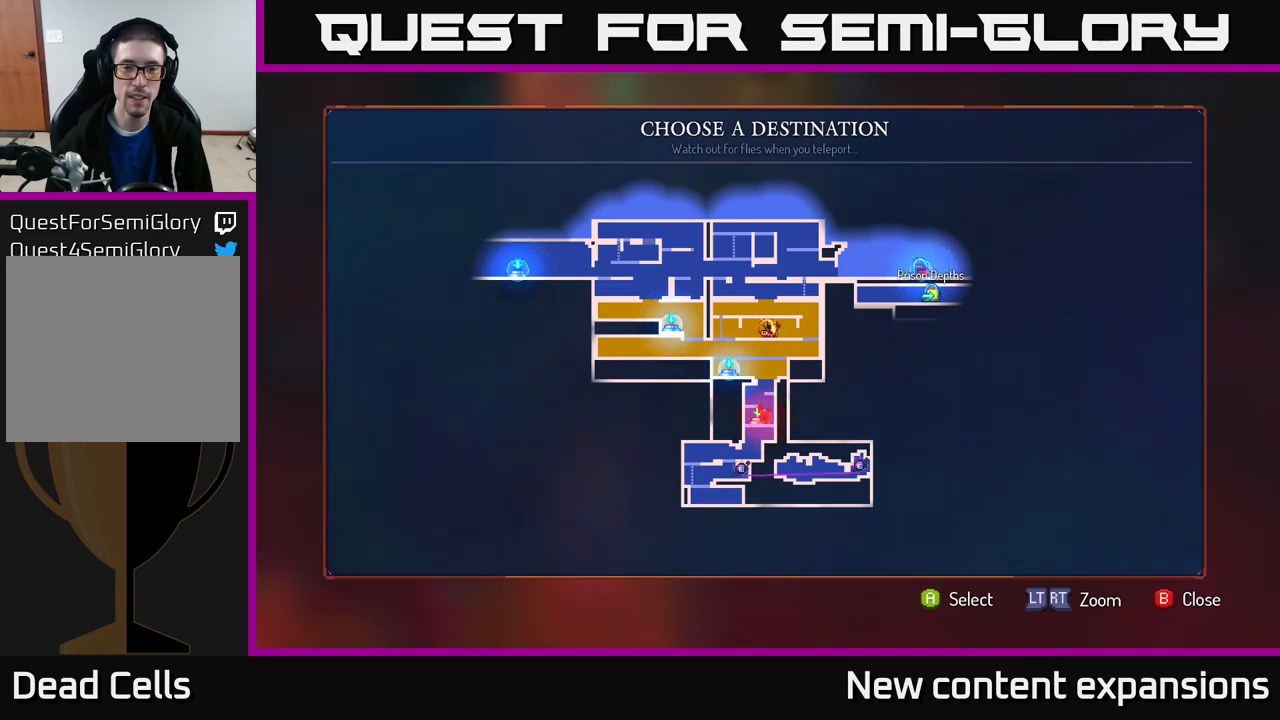
{"buttons": [], "left_stick": "center", "right_stick": "center", "events": []}
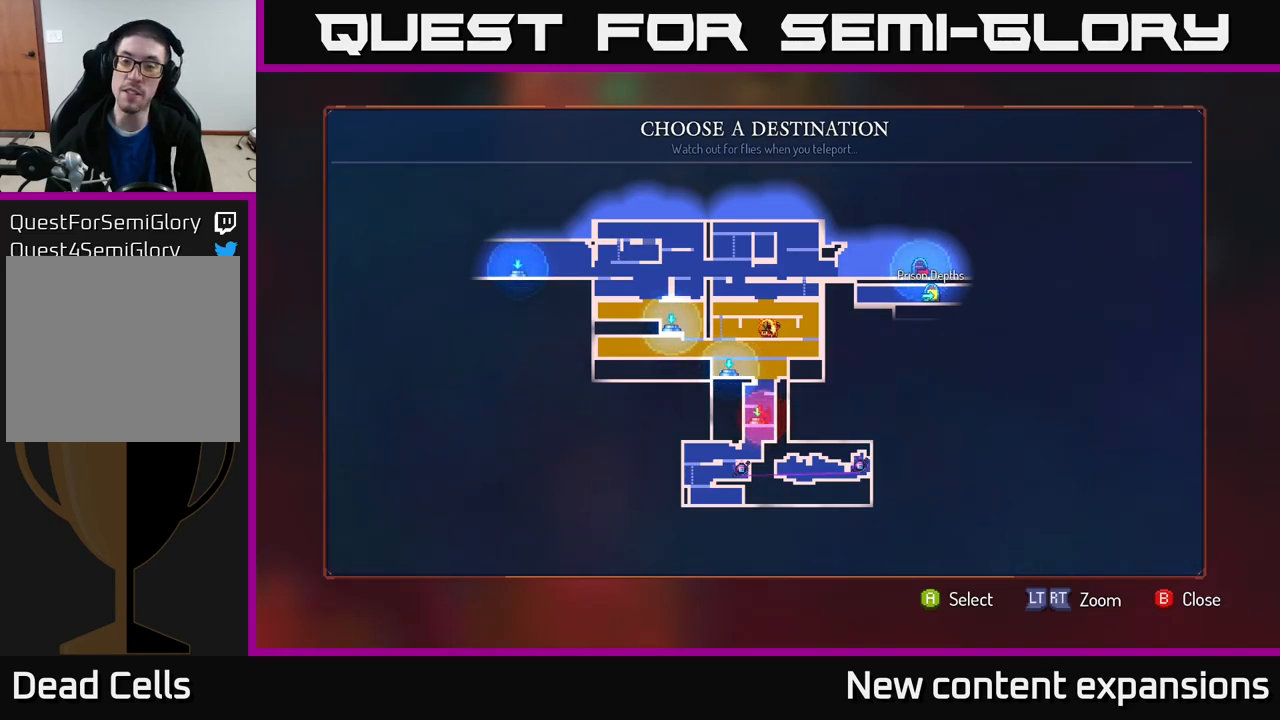
{"buttons": [], "left_stick": "center", "right_stick": "center", "events": []}
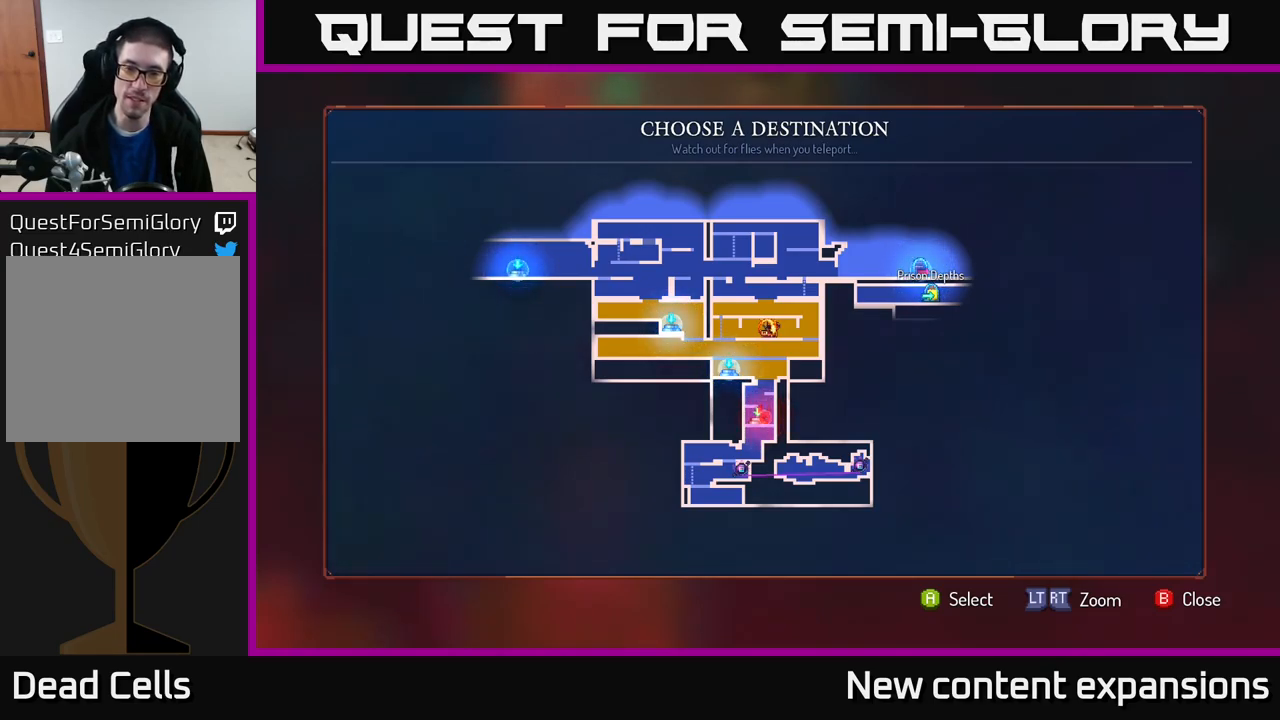
{"buttons": [], "left_stick": "center", "right_stick": "center", "events": []}
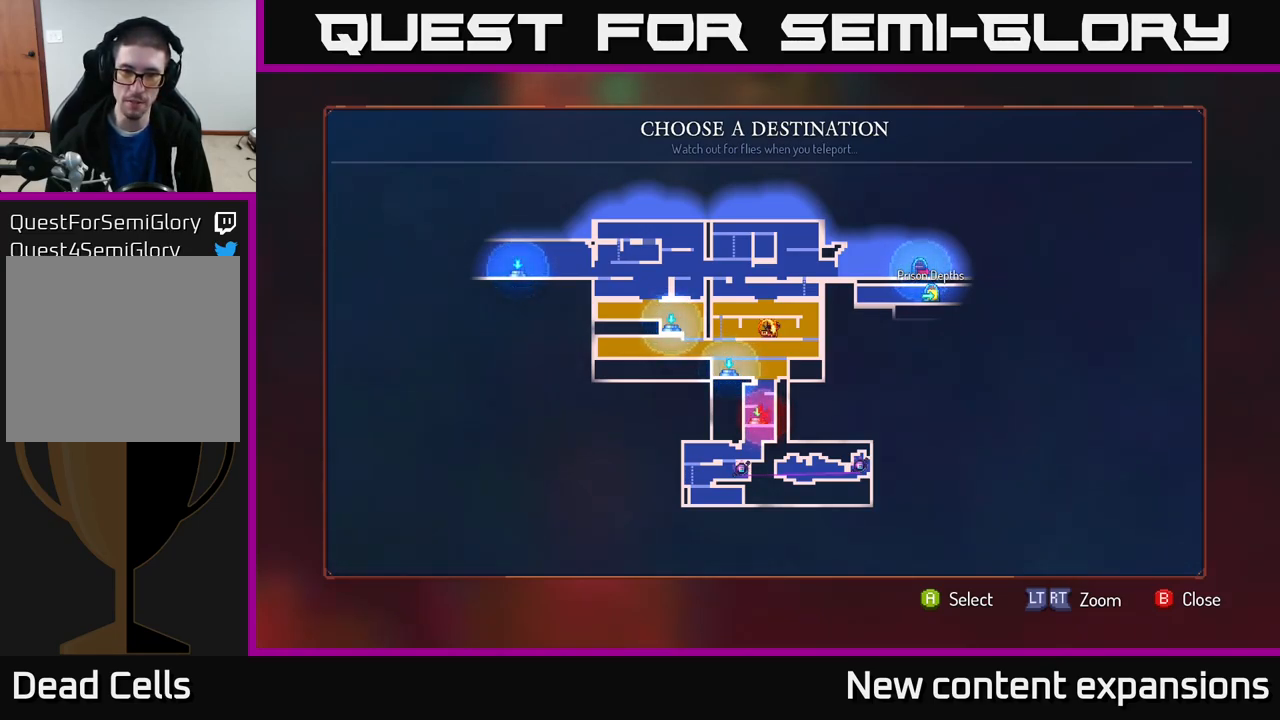
{"buttons": [], "left_stick": "center", "right_stick": "center", "events": [[67, "left_stick", "left"], [217, "left_stick", "center"], [300, "left_stick", "up-left"], [433, "left_stick", "center"]]}
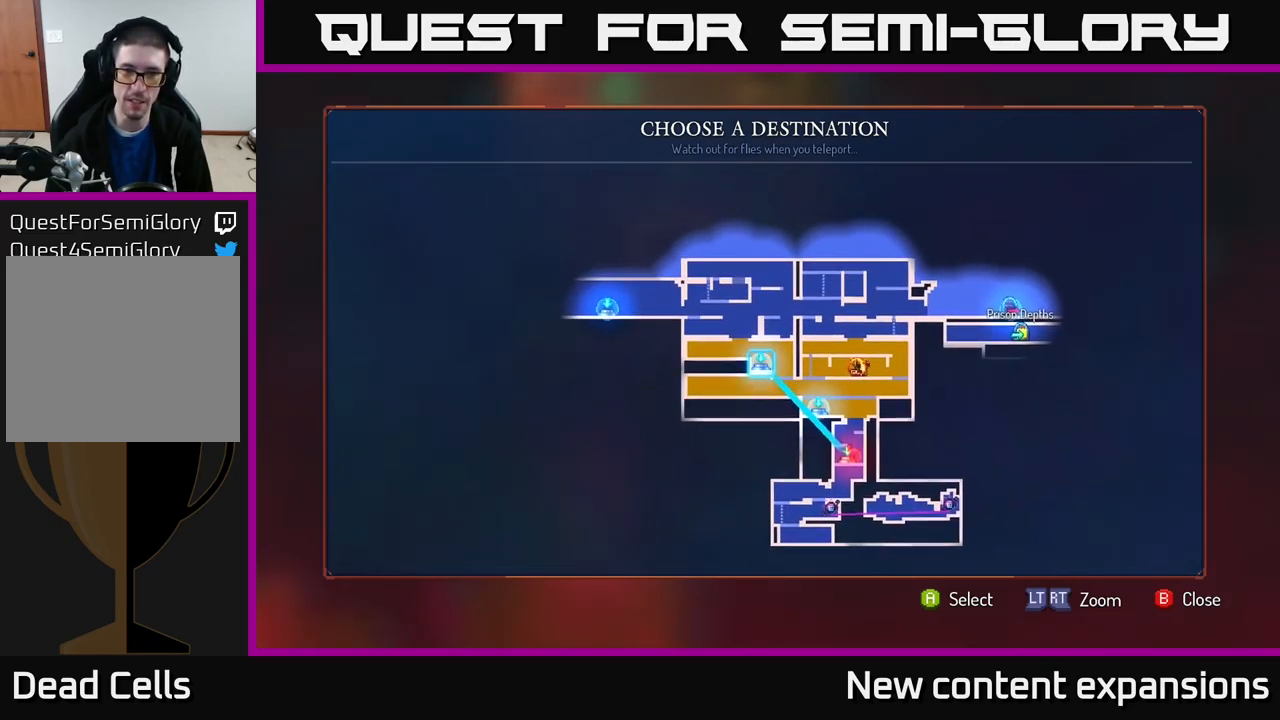
{"buttons": [], "left_stick": "center", "right_stick": "center", "events": [[200, "left_stick", "left"], [350, "left_stick", "center"]]}
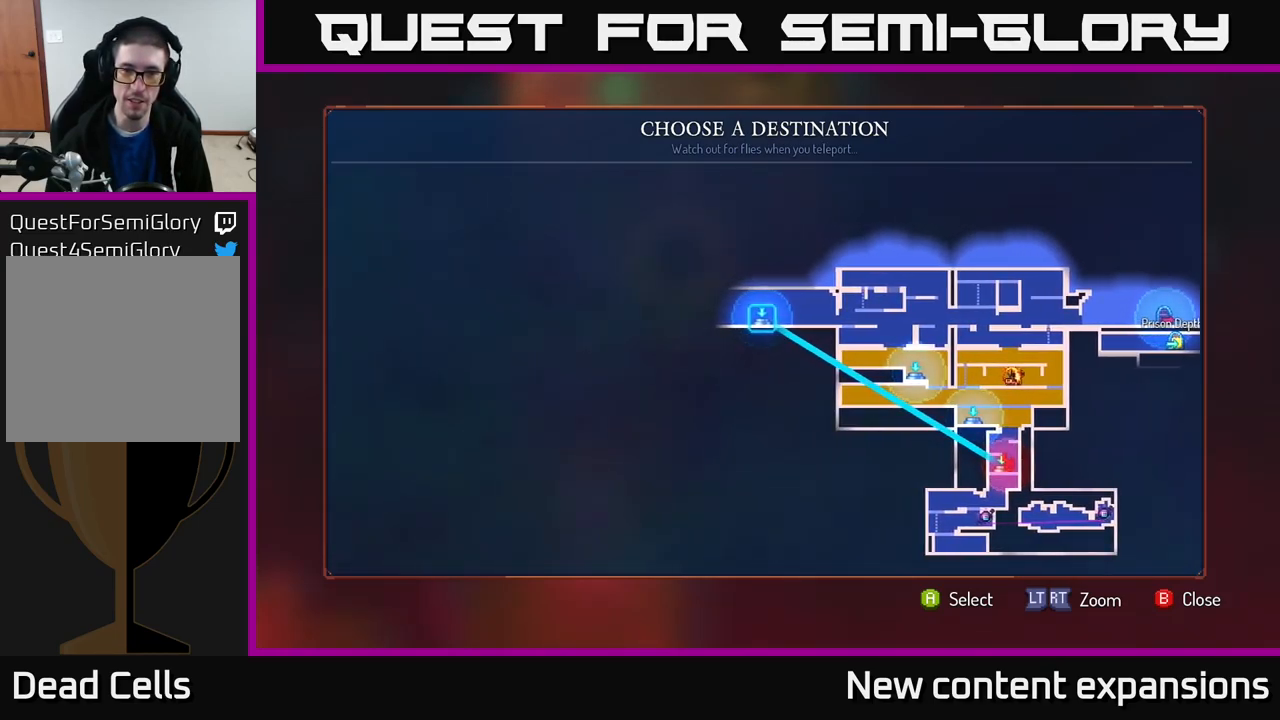
{"buttons": [], "left_stick": "left", "right_stick": "center", "events": [[83, "A", "down"], [133, "A", "up"], [400, "left_stick", "left"]]}
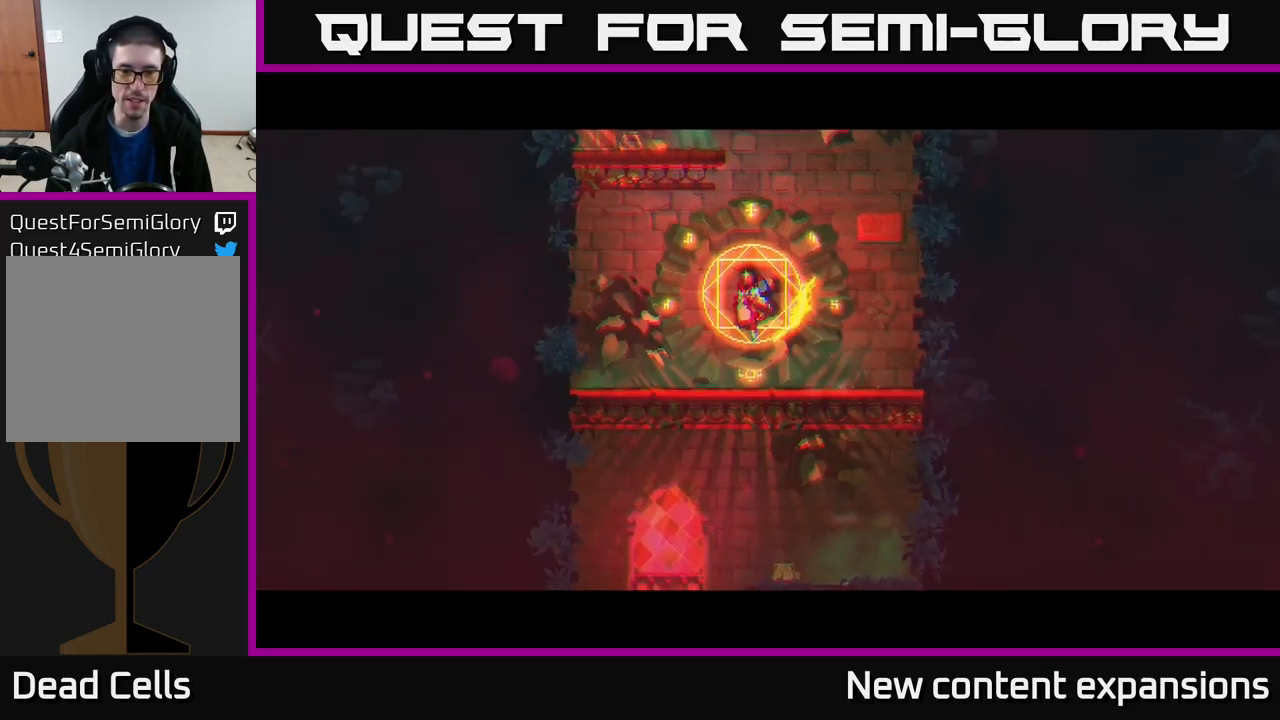
{"buttons": [], "left_stick": "left", "right_stick": "center", "events": [[333, "left_stick", "center"], [483, "left_stick", "left"]]}
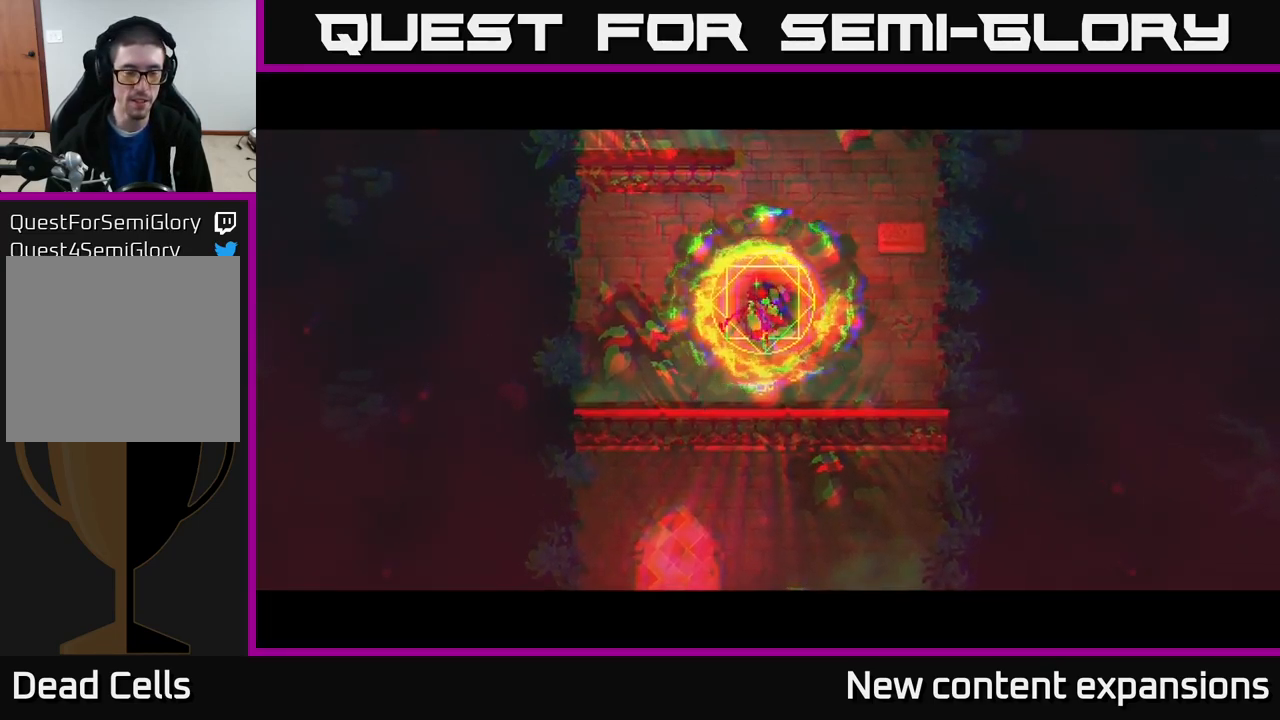
{"buttons": [], "left_stick": "center", "right_stick": "center", "events": [[317, "left_stick", "center"]]}
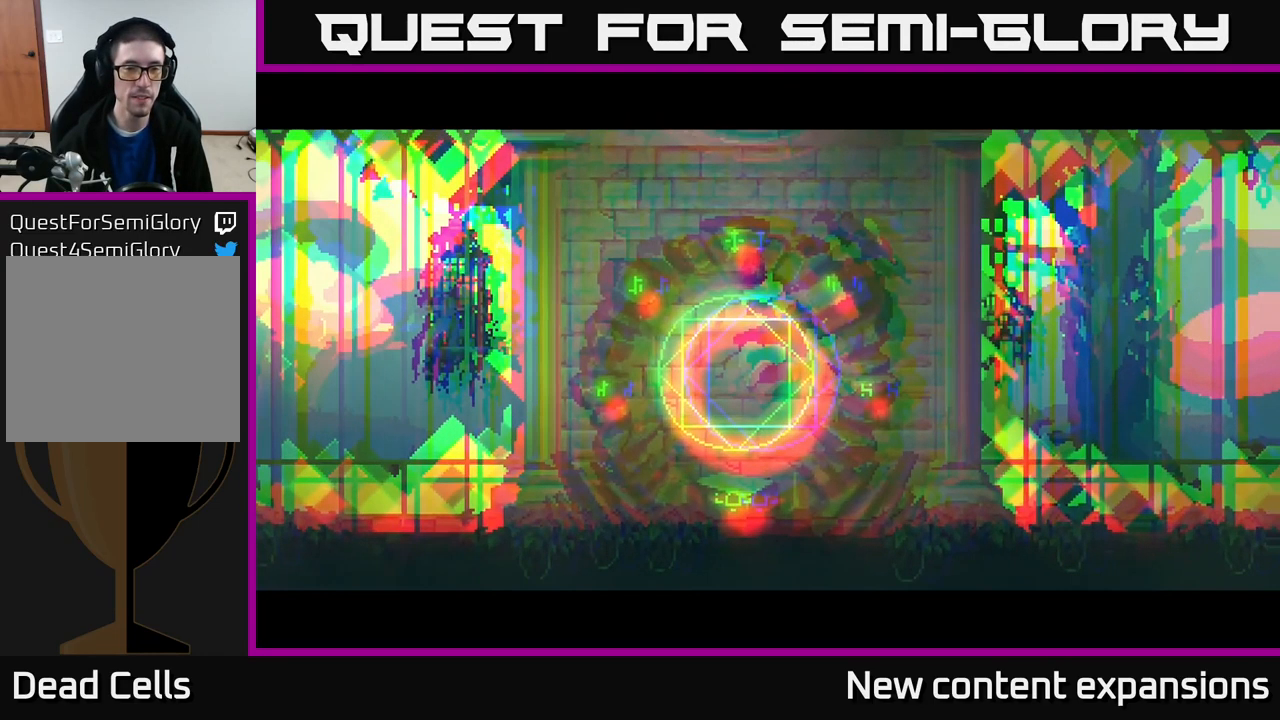
{"buttons": [], "left_stick": "left", "right_stick": "center", "events": [[17, "left_stick", "left"]]}
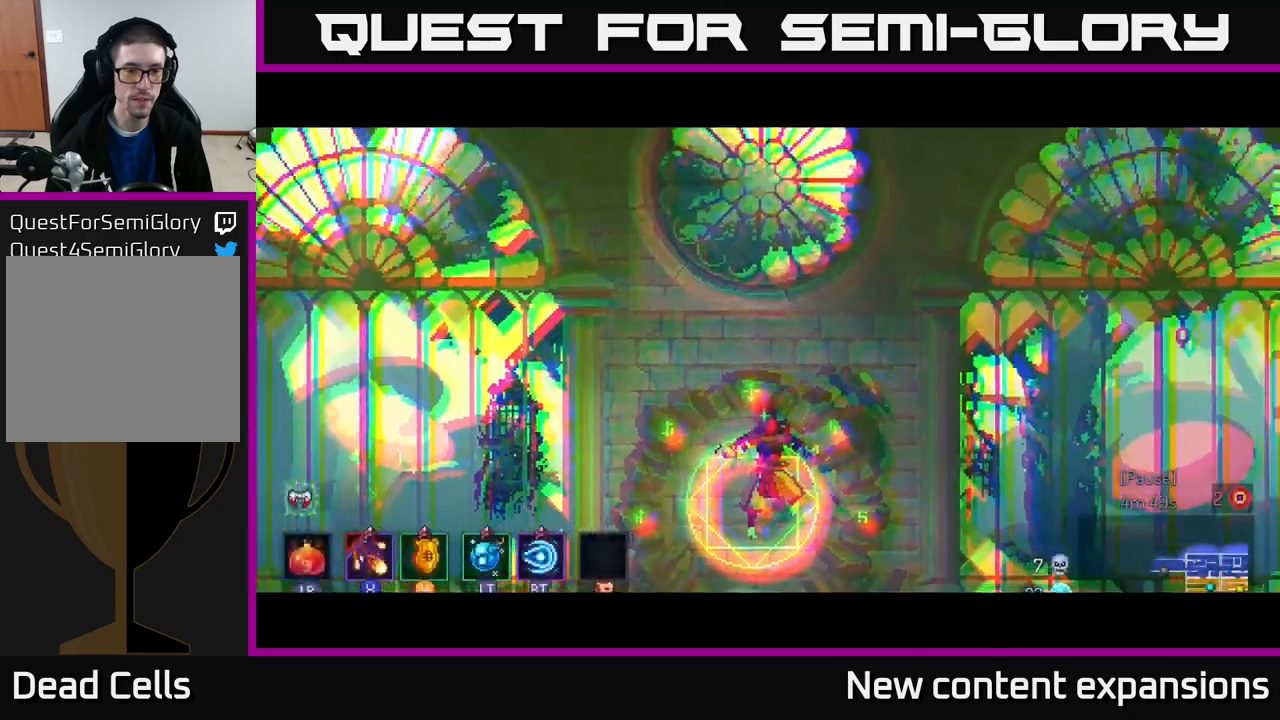
{"buttons": [], "left_stick": "left", "right_stick": "center", "events": [[200, "left_stick", "center"], [317, "left_stick", "left"]]}
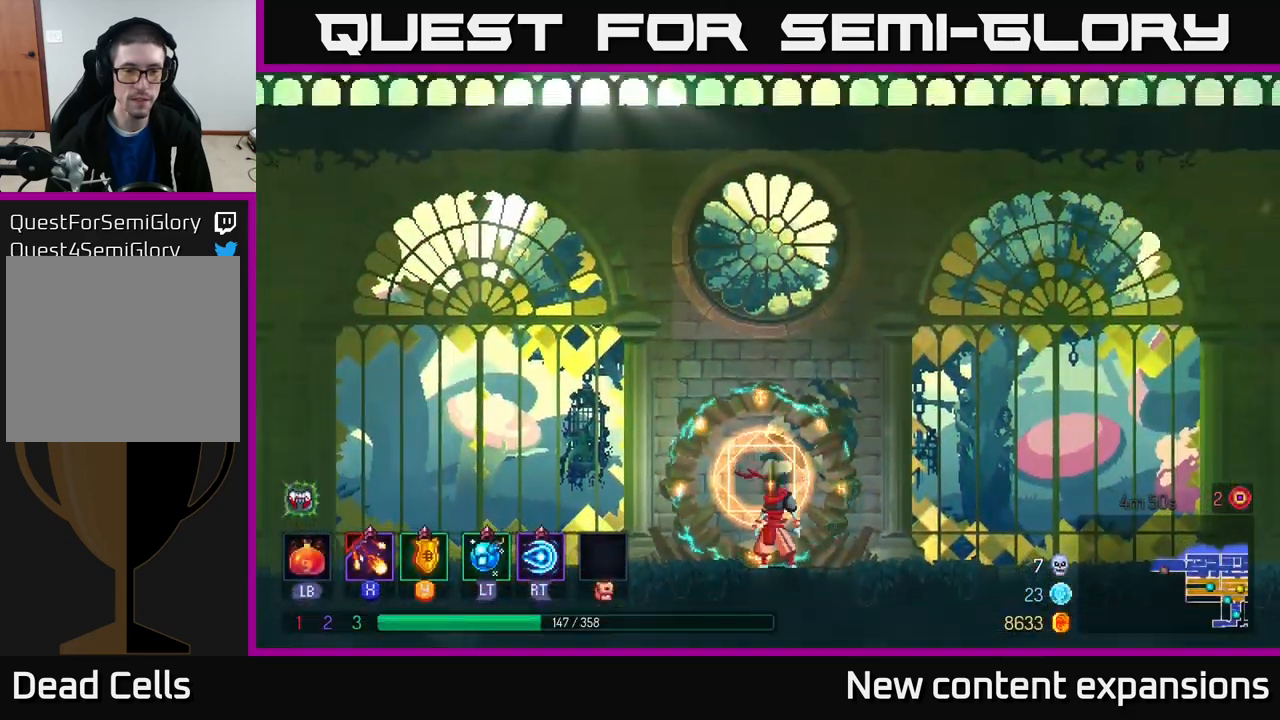
{"buttons": [], "left_stick": "left", "right_stick": "center", "events": [[334, "B", "down"], [450, "B", "up"]]}
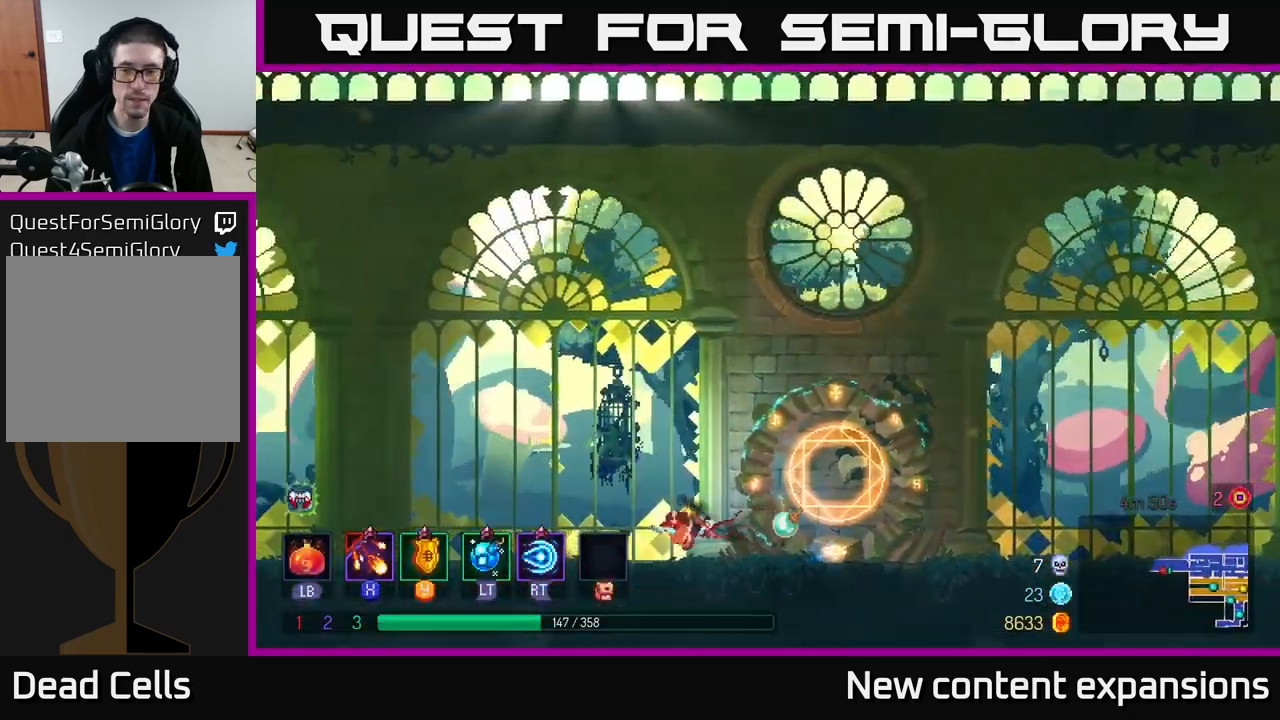
{"buttons": [], "left_stick": "left", "right_stick": "center", "events": [[300, "A", "down"], [350, "A", "up"]]}
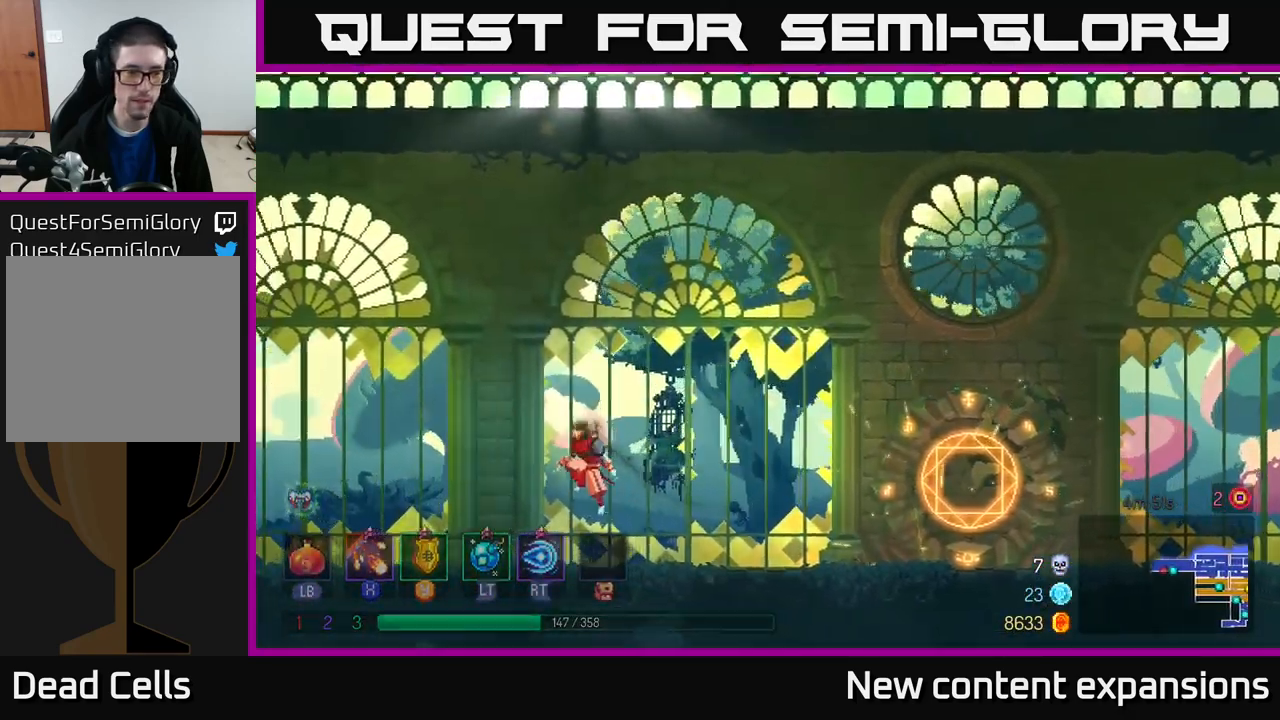
{"buttons": [], "left_stick": "left", "right_stick": "center", "events": [[284, "B", "down"], [450, "B", "up"]]}
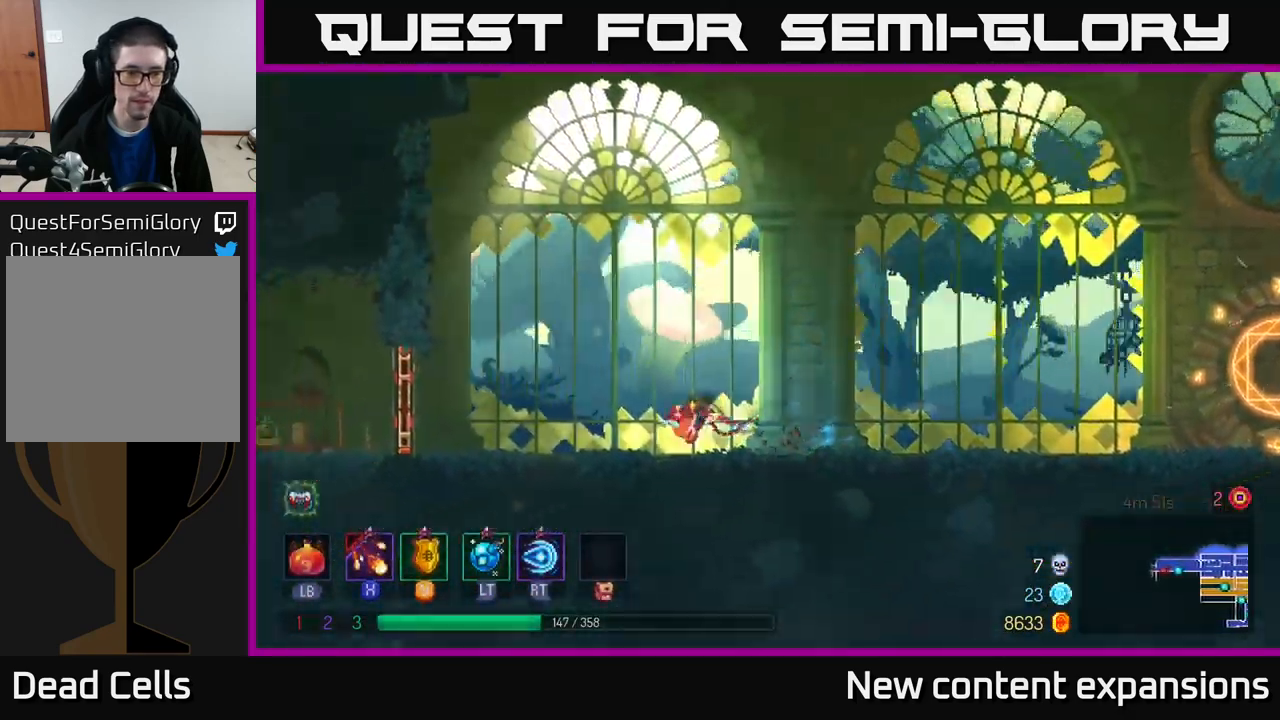
{"buttons": [], "left_stick": "left", "right_stick": "center", "events": [[184, "A", "down"], [234, "A", "up"]]}
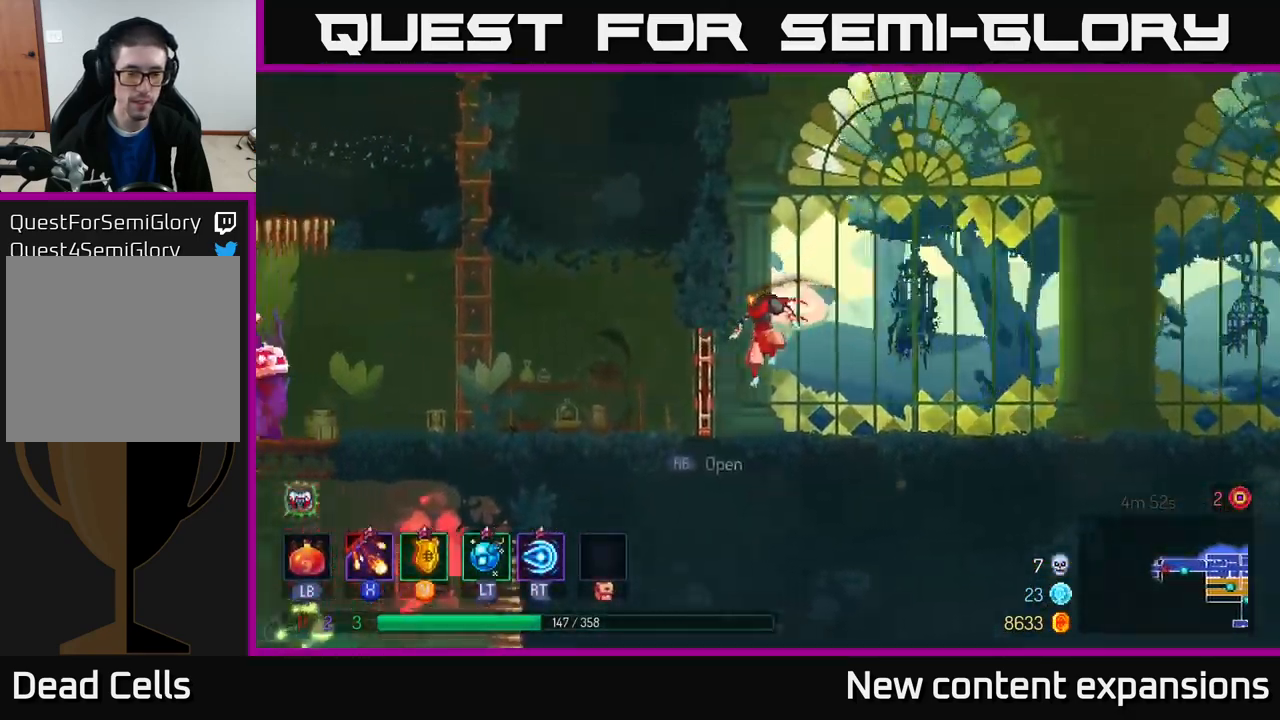
{"buttons": ["X"], "left_stick": "left", "right_stick": "center", "events": [[67, "B", "down"], [200, "B", "up"], [400, "X", "down"]]}
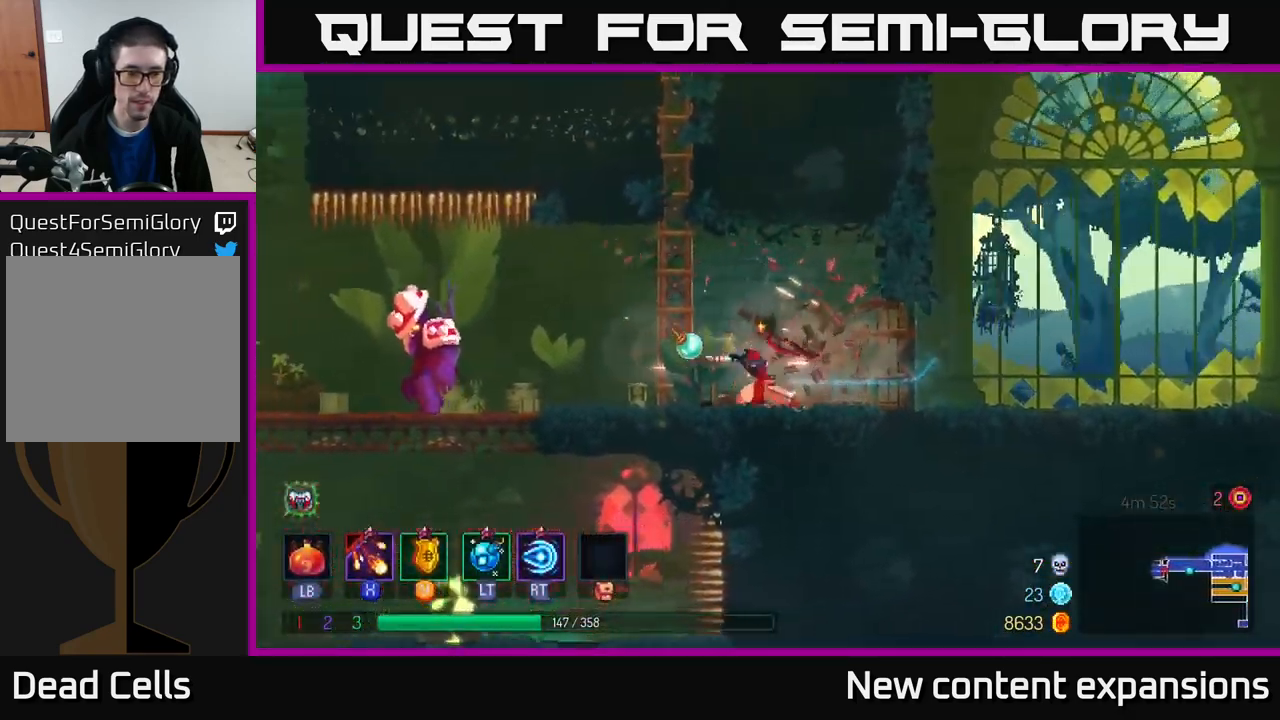
{"buttons": ["X"], "left_stick": "center", "right_stick": "center", "events": [[84, "left_stick", "center"]]}
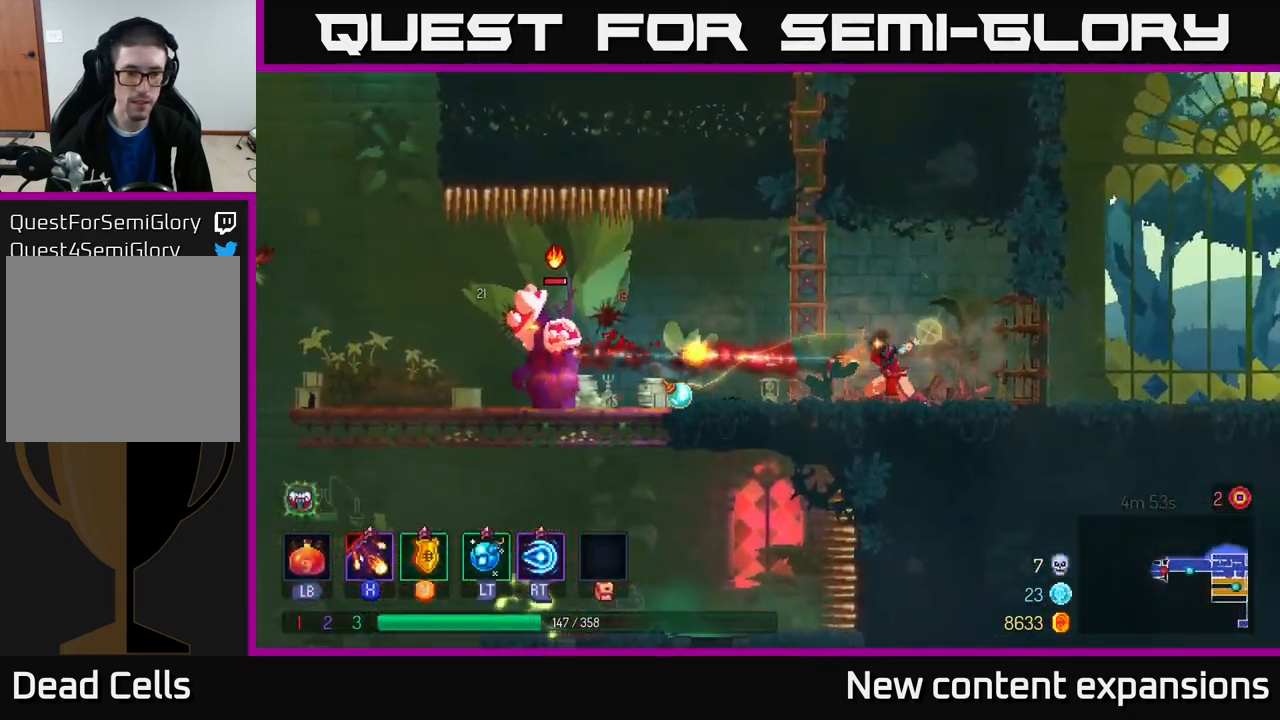
{"buttons": ["X"], "left_stick": "center", "right_stick": "center", "events": []}
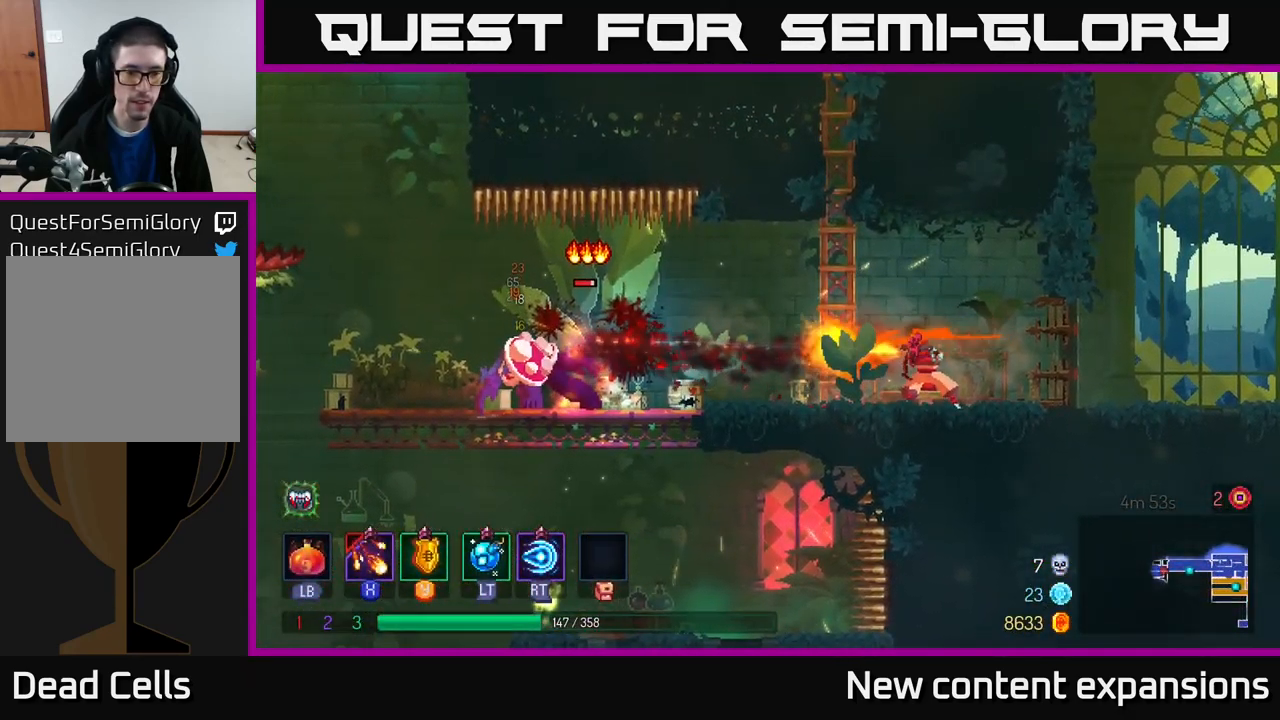
{"buttons": [], "left_stick": "left", "right_stick": "center", "events": [[200, "left_stick", "left"], [417, "X", "up"]]}
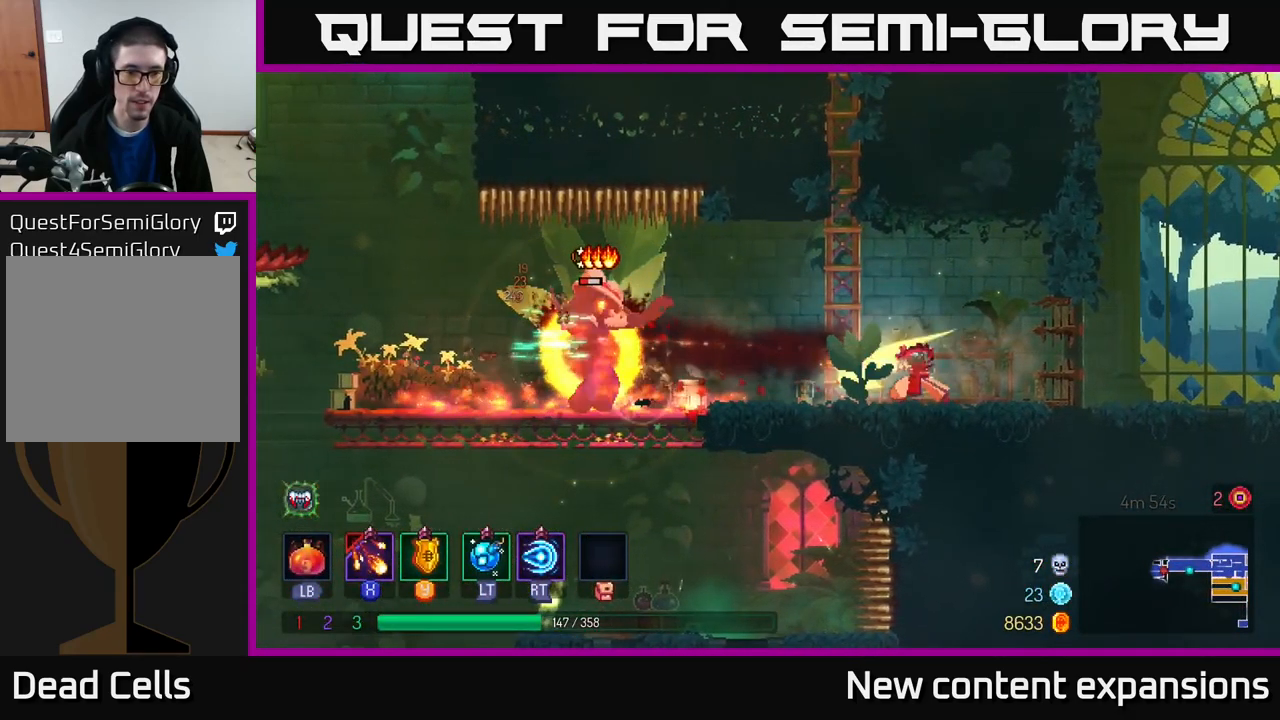
{"buttons": [], "left_stick": "left", "right_stick": "center", "events": []}